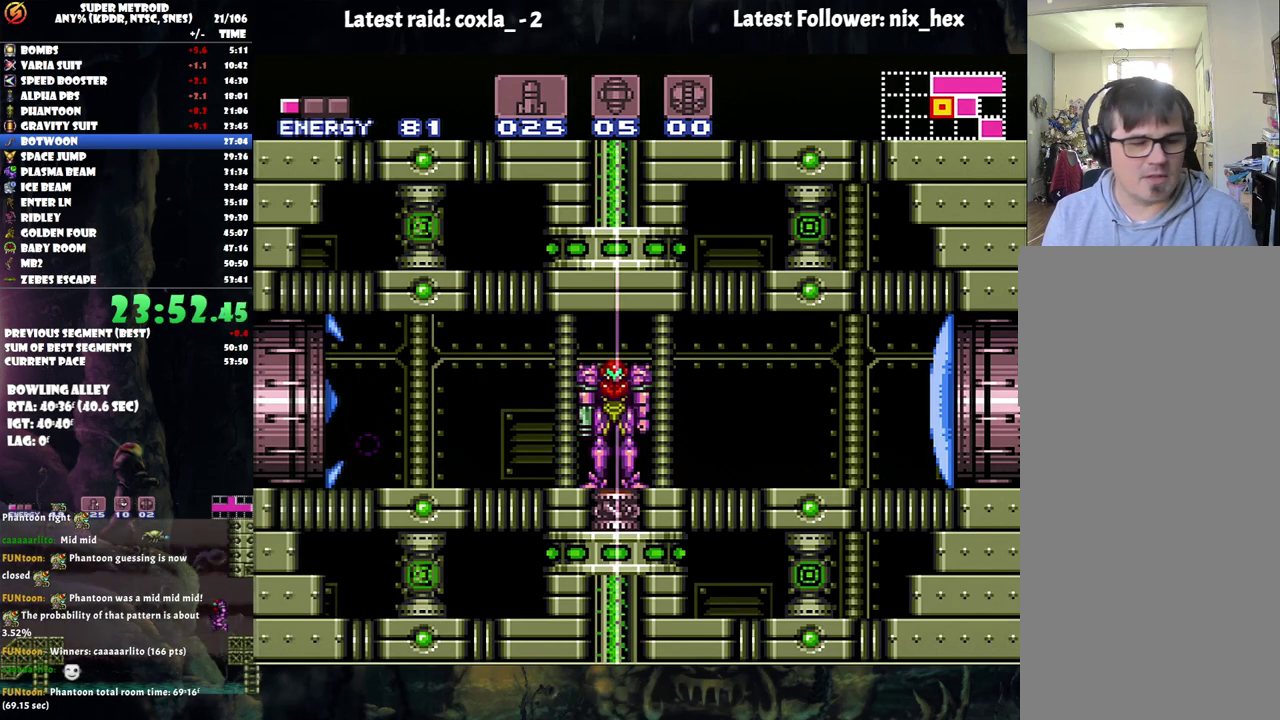
Gameplay with a controller (Nintendo layout); each line is a JSON object with the inputs held at the frame after it. "events" lists button and stick changes between this image and that frame as [ms after this image, input, new state], when the widget could be followed in between. Not read: L3 R3.
{"buttons": [], "events": []}
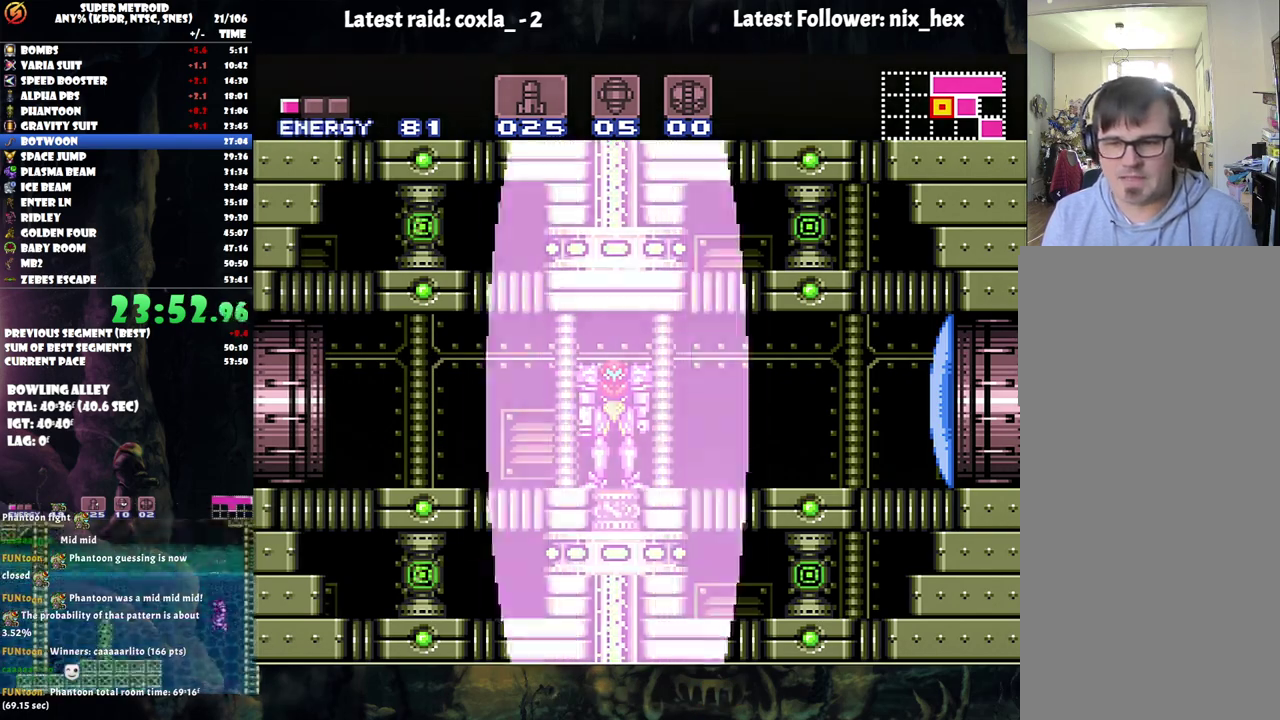
{"buttons": [], "events": []}
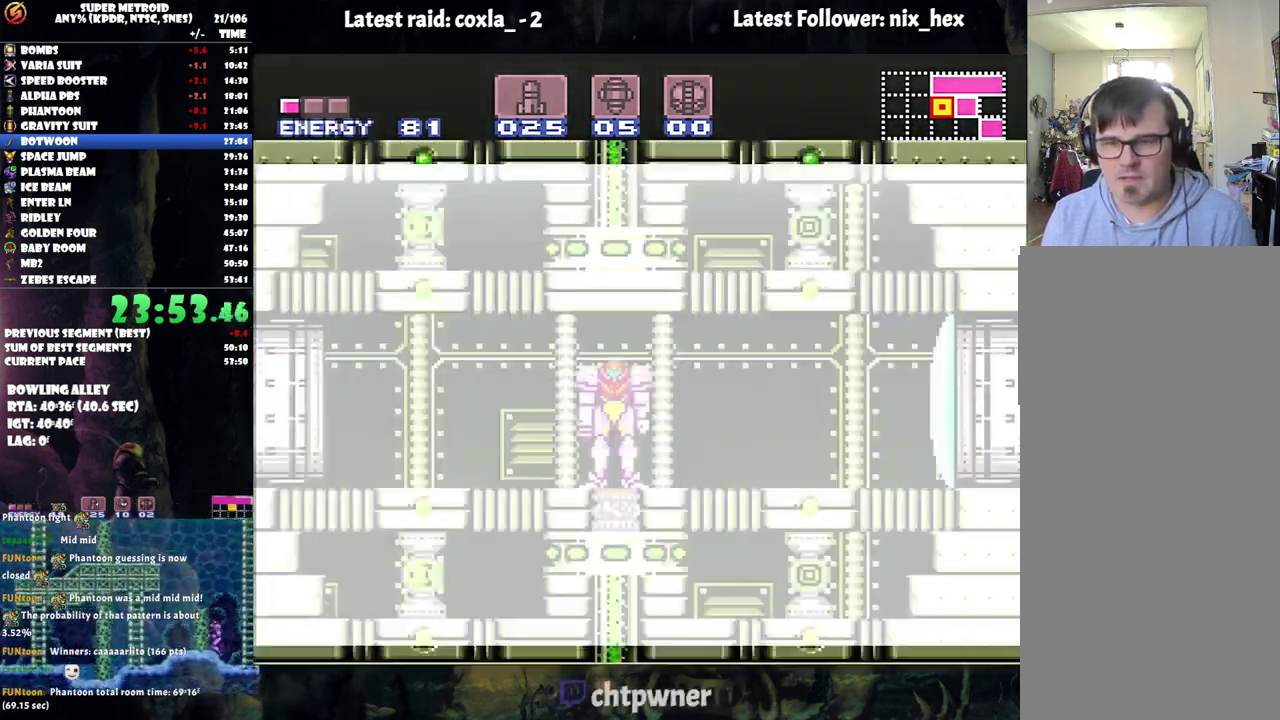
{"buttons": [], "events": []}
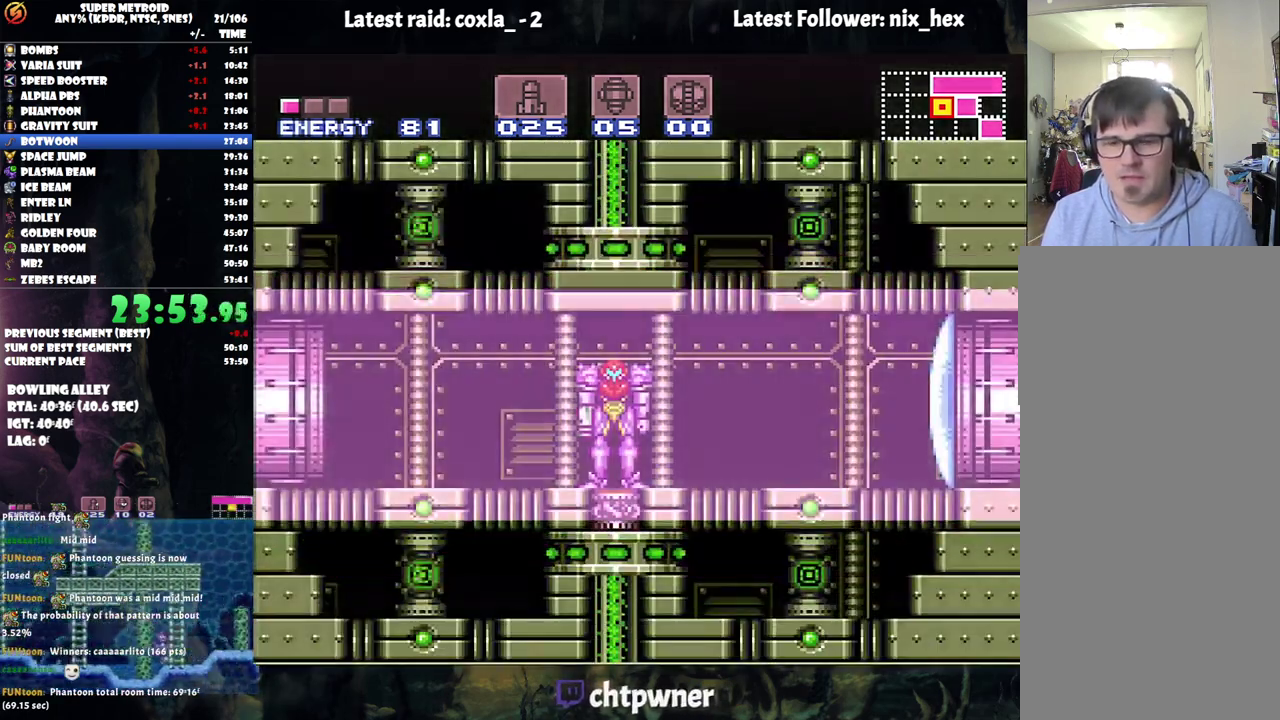
{"buttons": [], "events": []}
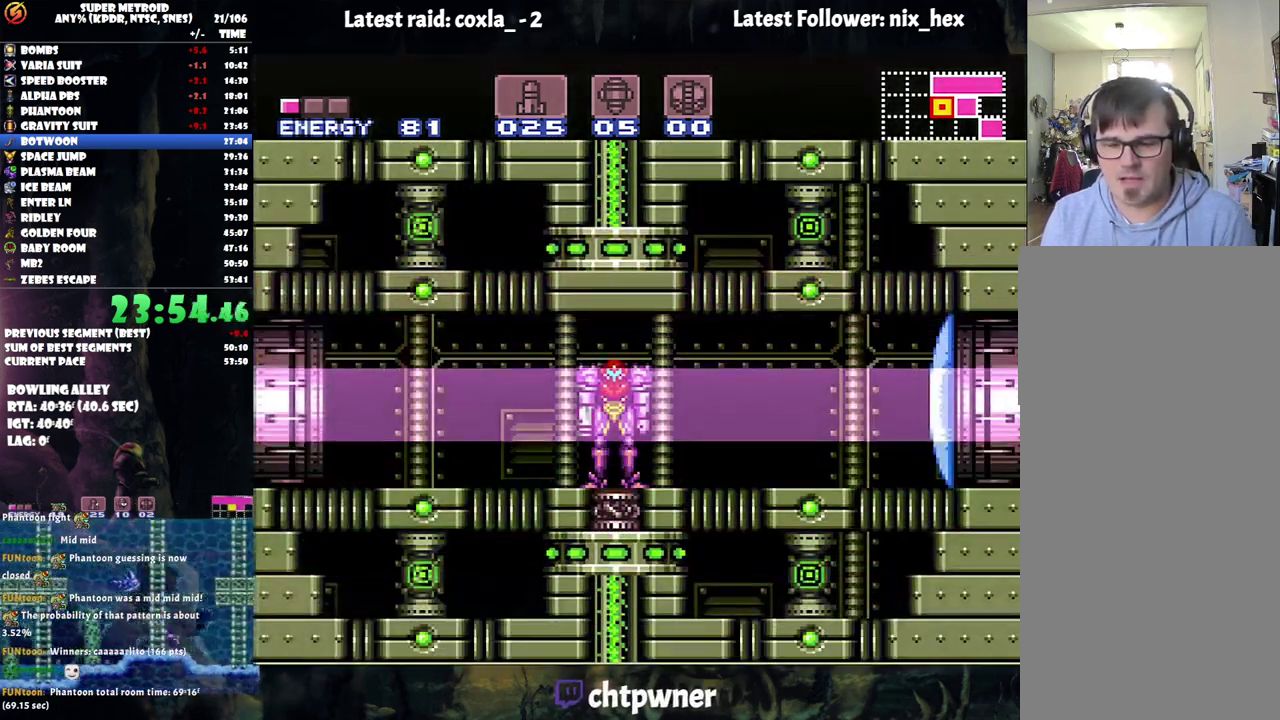
{"buttons": ["A"], "events": [[483, "A", "down"]]}
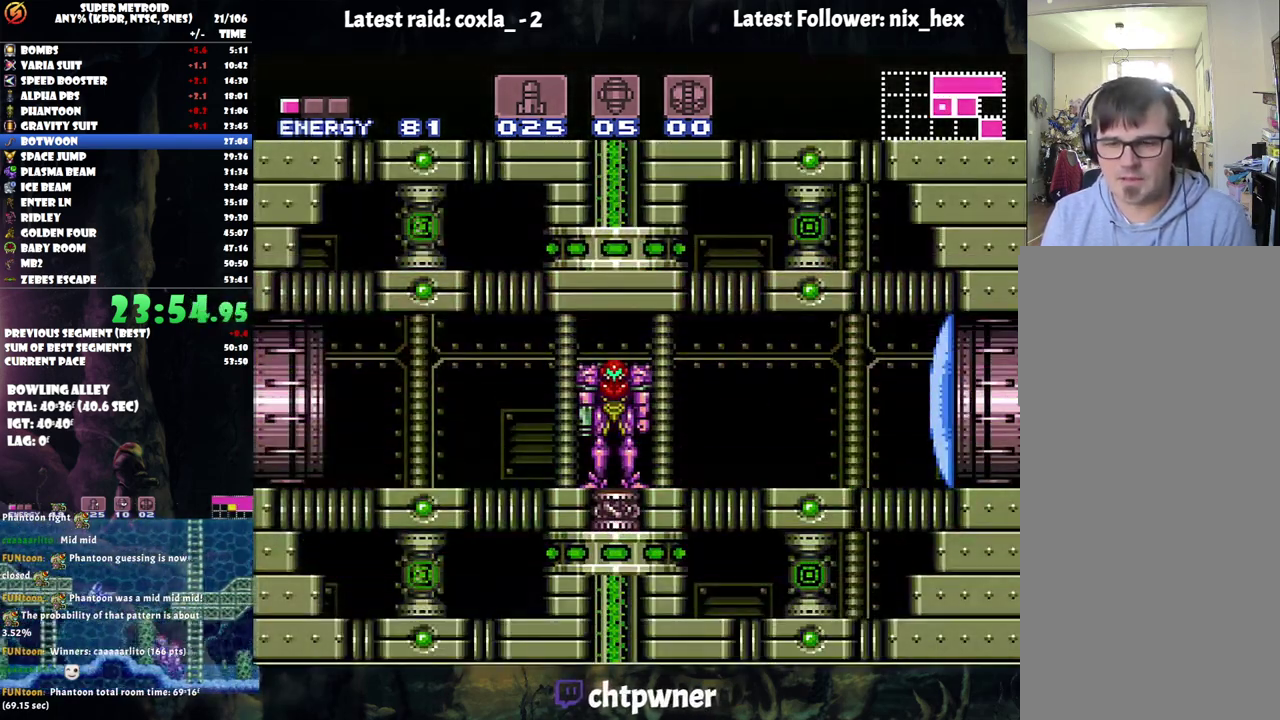
{"buttons": ["A", "DPAD_LEFT"], "events": [[50, "DPAD_LEFT", "down"]]}
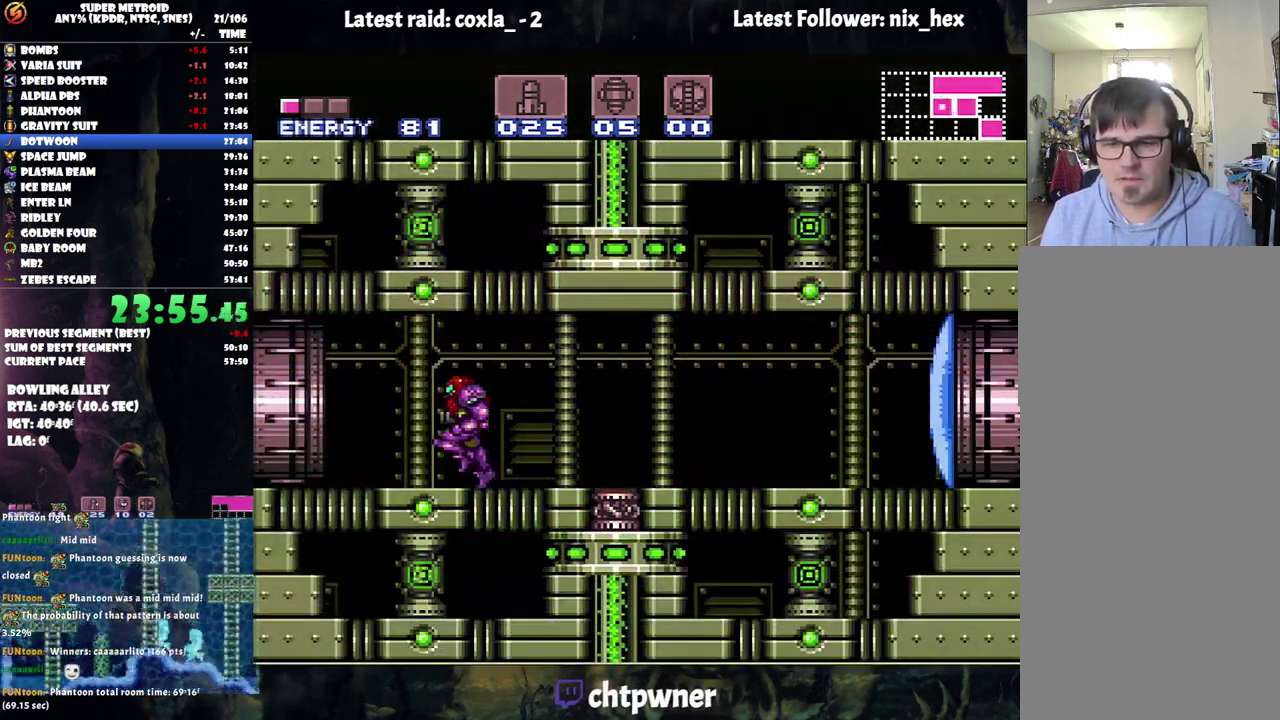
{"buttons": ["DPAD_LEFT"], "events": [[83, "DPAD_LEFT", "up"], [133, "A", "up"], [133, "DPAD_RIGHT", "down"], [167, "R1", "down"], [233, "Y", "down"], [267, "DPAD_RIGHT", "up"], [300, "DPAD_LEFT", "down"], [333, "B", "down"], [333, "R1", "up"], [350, "Y", "up"], [417, "B", "up"]]}
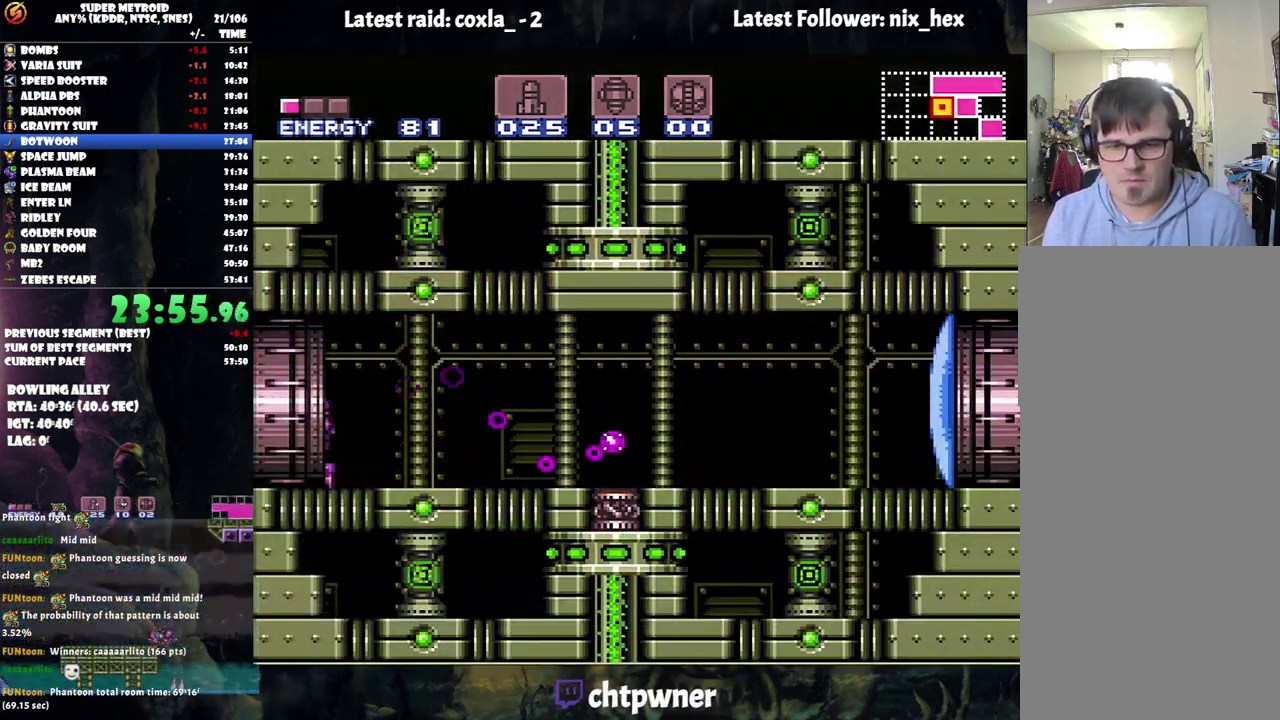
{"buttons": [], "events": [[233, "DPAD_LEFT", "up"]]}